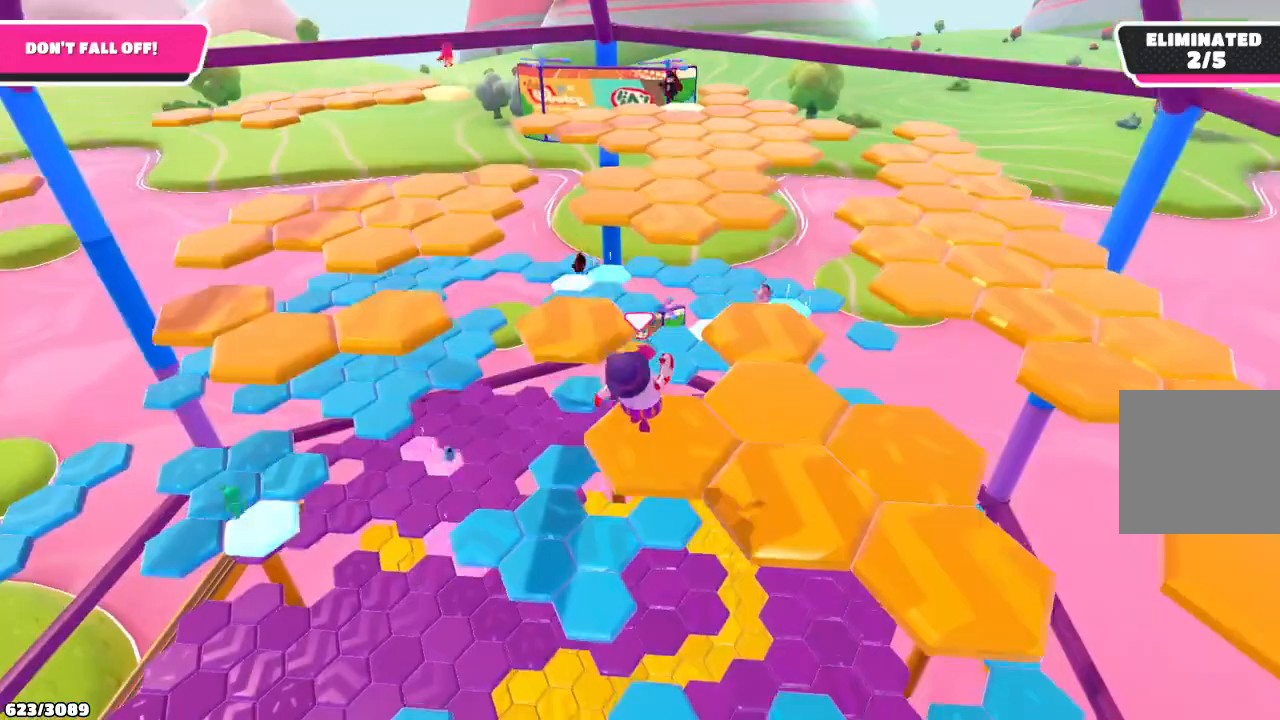
Gameplay with a controller (Xbox layout); each line is a JSON object with the inputs held at the frame after it. "events" lists button and stick changes between this image and that frame as [ms after this image, input, new state], when the widget could be followed in between. Not read: L3 R3.
{"buttons": [], "left_stick": "up-left", "right_stick": "center", "events": [[67, "left_stick", "center"], [367, "left_stick", "left"], [433, "left_stick", "up-left"]]}
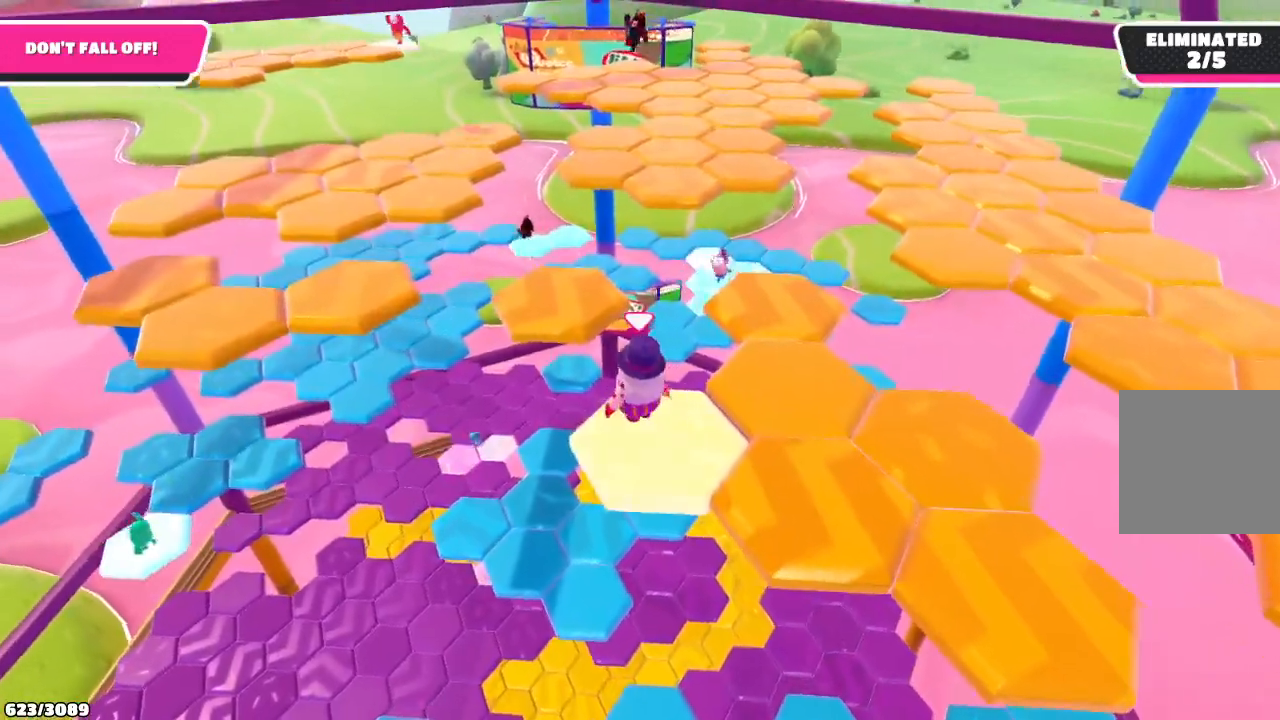
{"buttons": [], "left_stick": "up-left", "right_stick": "center", "events": [[167, "A", "down"], [333, "A", "up"]]}
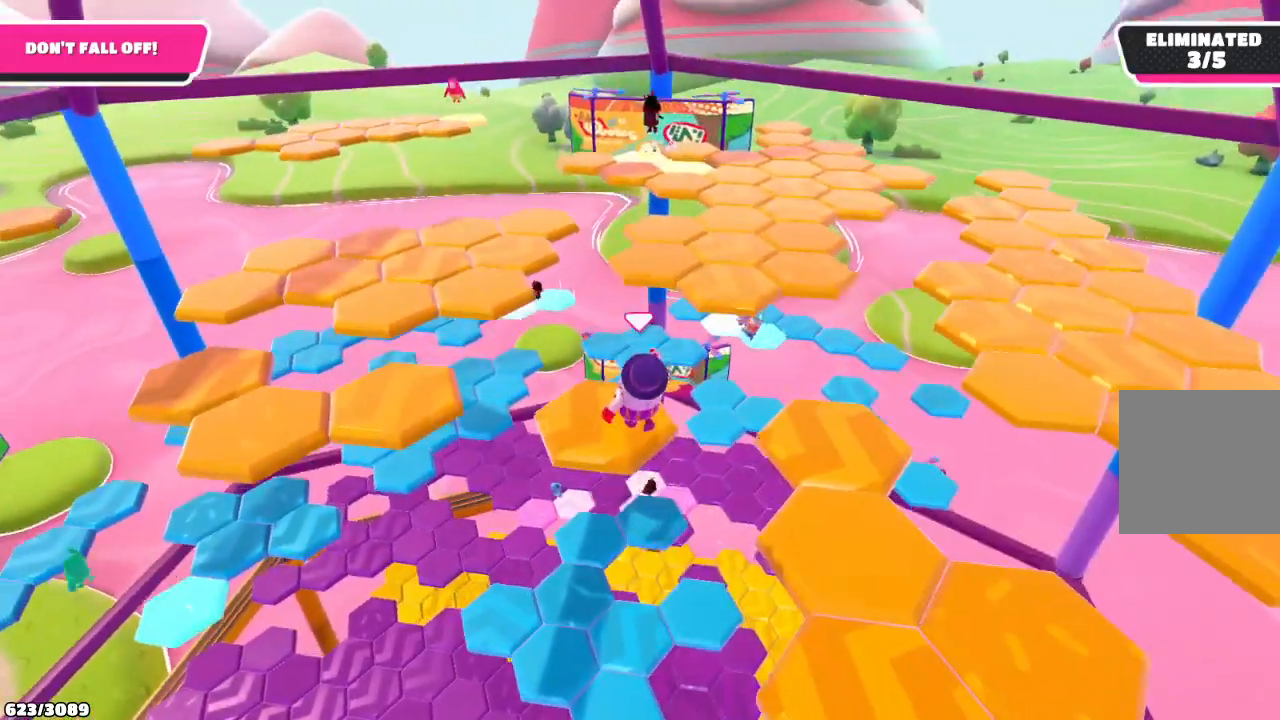
{"buttons": ["A"], "left_stick": "up-right", "right_stick": "center", "events": [[133, "left_stick", "up"], [233, "left_stick", "up-right"], [500, "A", "down"]]}
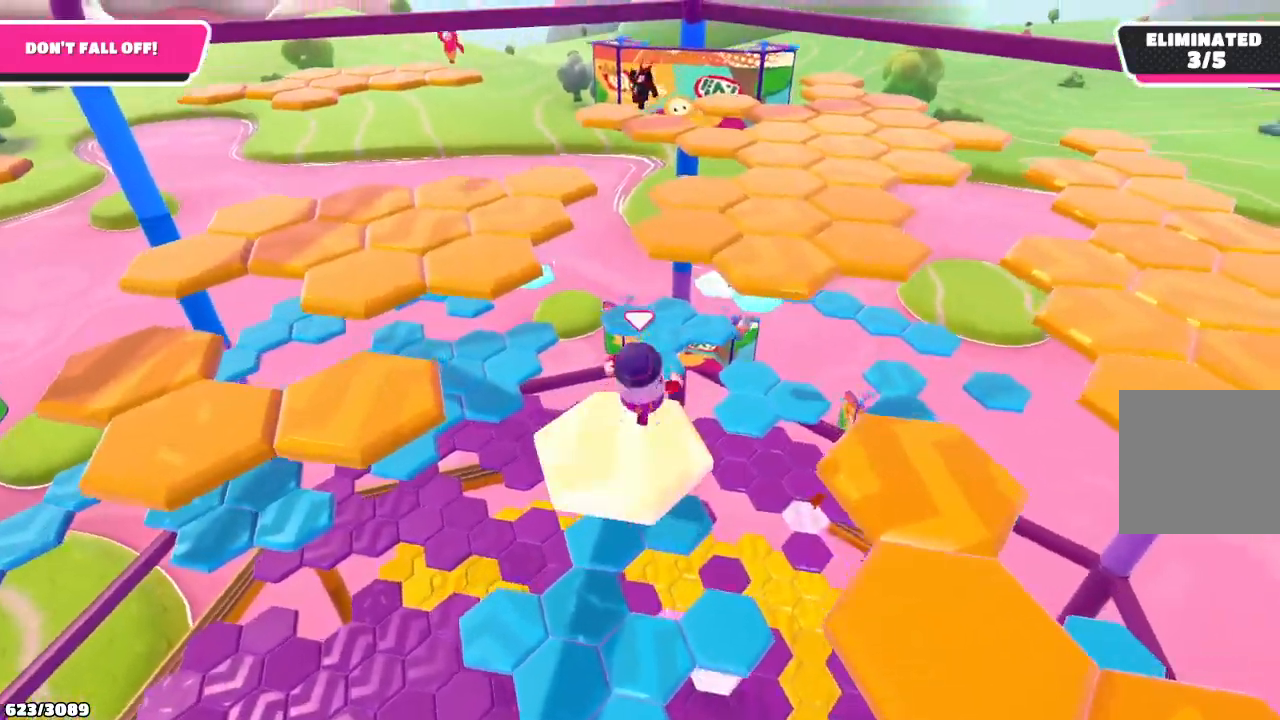
{"buttons": [], "left_stick": "up-right", "right_stick": "center", "events": [[100, "A", "up"], [200, "X", "down"], [300, "X", "up"]]}
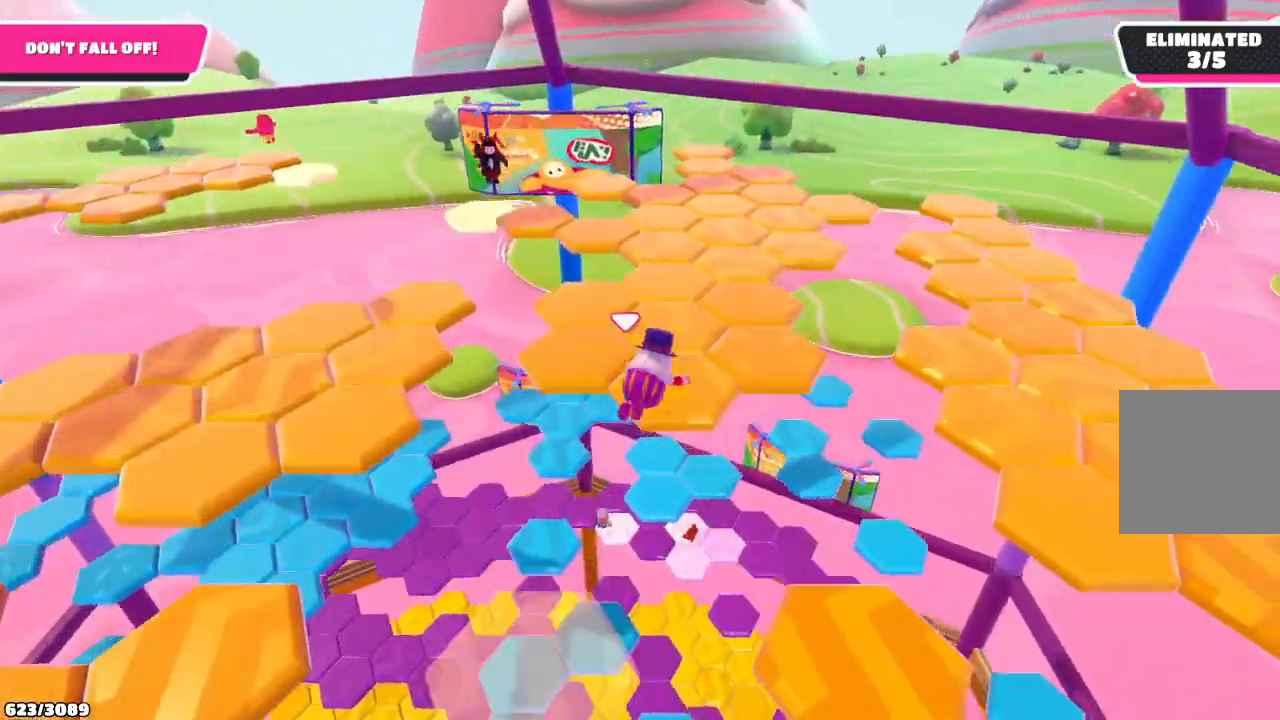
{"buttons": [], "left_stick": "up", "right_stick": "center", "events": [[133, "left_stick", "up"]]}
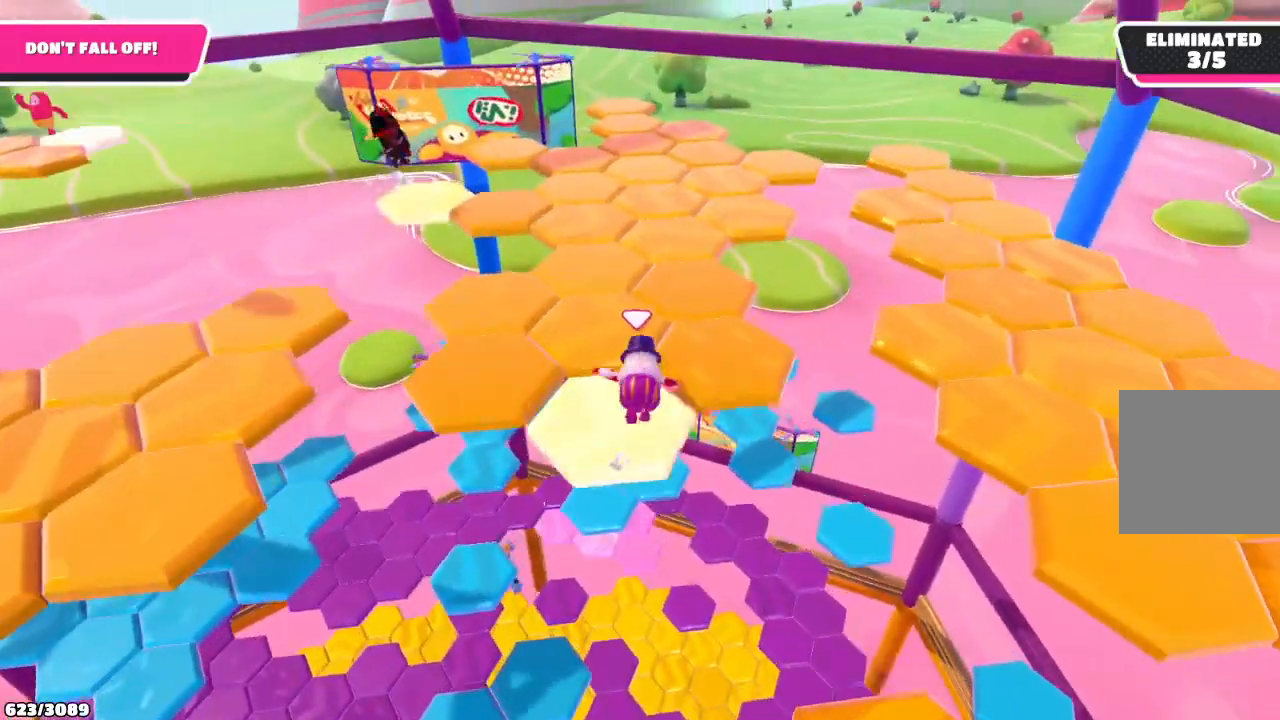
{"buttons": [], "left_stick": "up", "right_stick": "center", "events": [[300, "A", "down"], [433, "A", "up"]]}
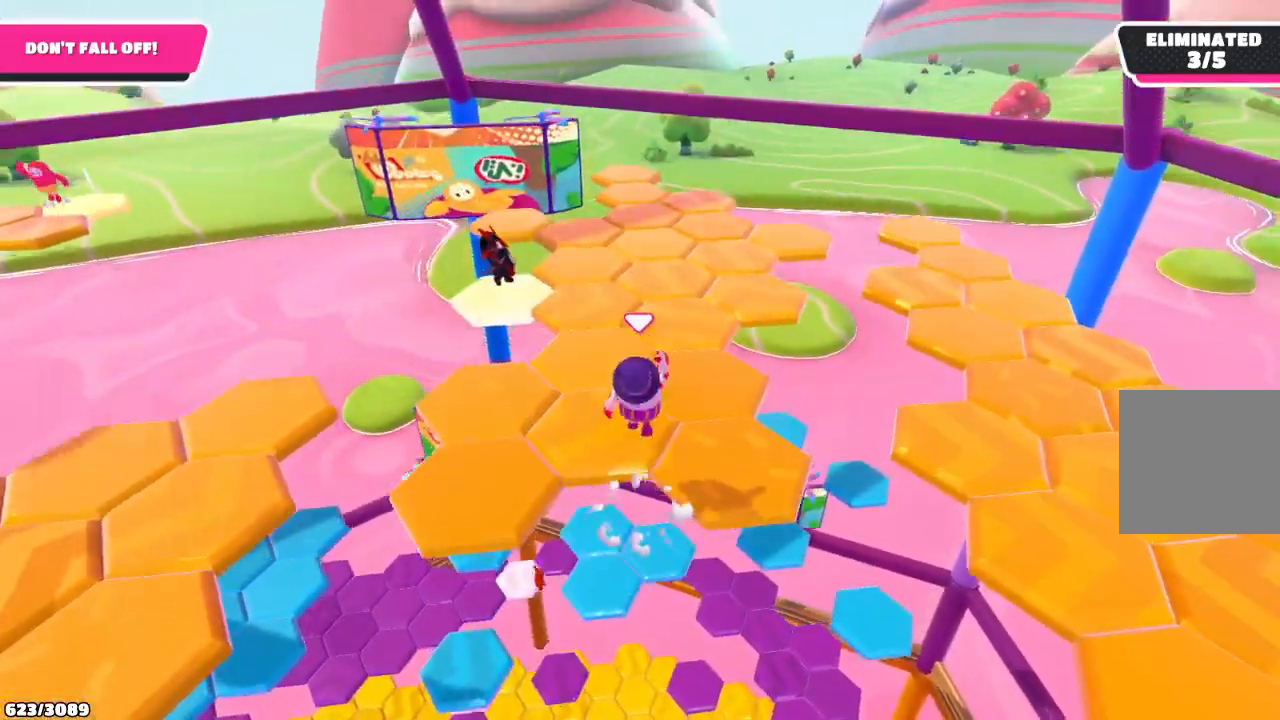
{"buttons": [], "left_stick": "center", "right_stick": "center", "events": [[133, "left_stick", "down"], [267, "left_stick", "down-left"], [400, "left_stick", "center"]]}
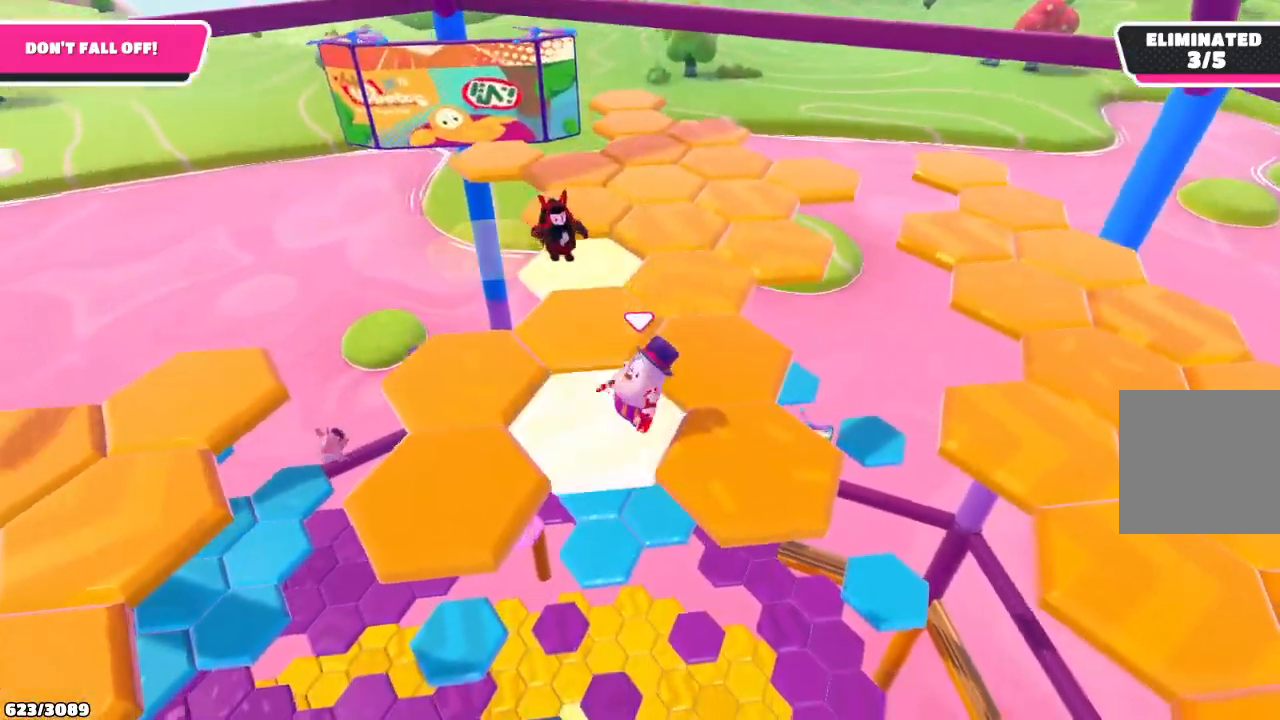
{"buttons": [], "left_stick": "up-right", "right_stick": "center", "events": [[167, "left_stick", "up-right"]]}
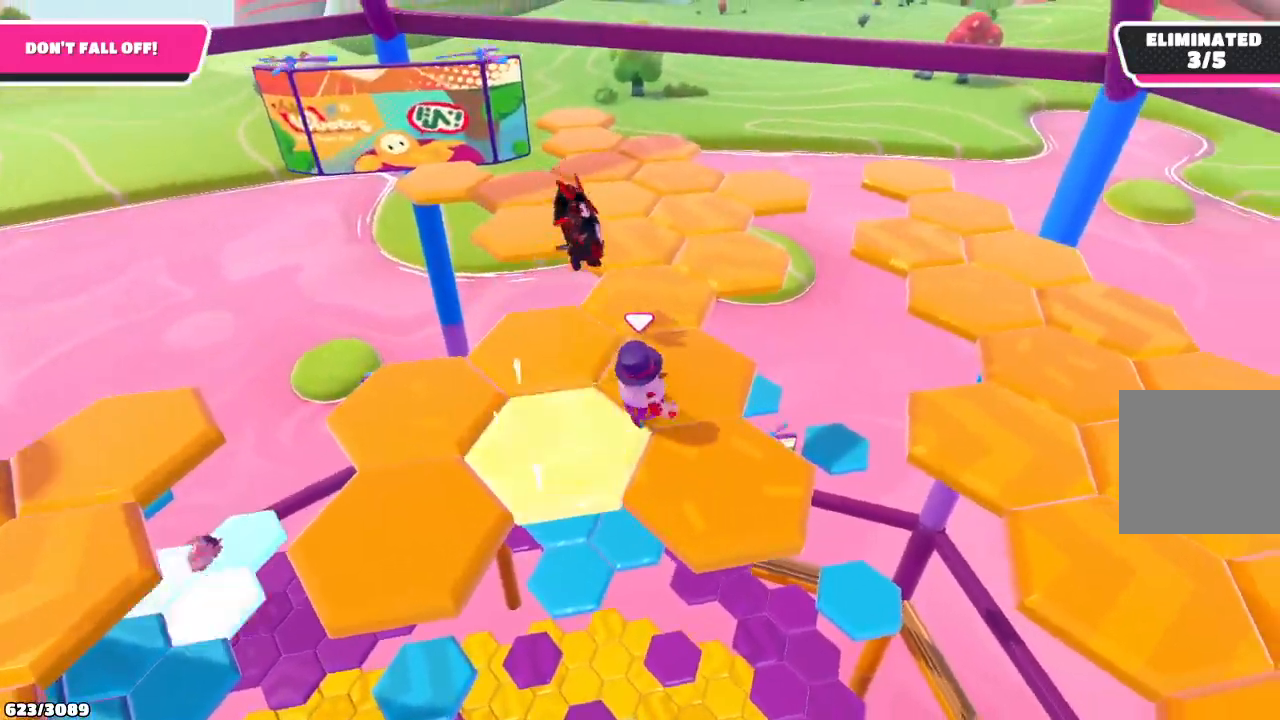
{"buttons": ["A"], "left_stick": "up-right", "right_stick": "center", "events": [[233, "left_stick", "down-right"], [433, "A", "down"], [500, "left_stick", "up-right"]]}
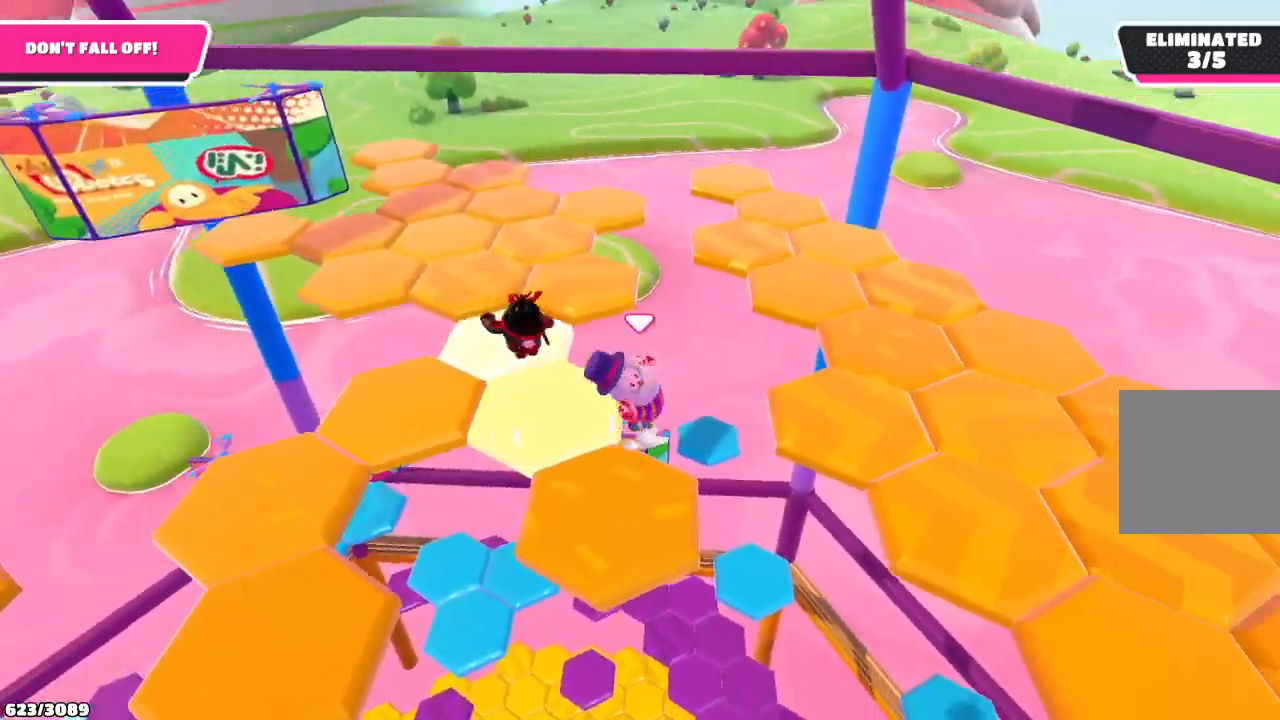
{"buttons": [], "left_stick": "up-right", "right_stick": "center", "events": [[67, "A", "up"], [400, "X", "down"], [467, "X", "up"]]}
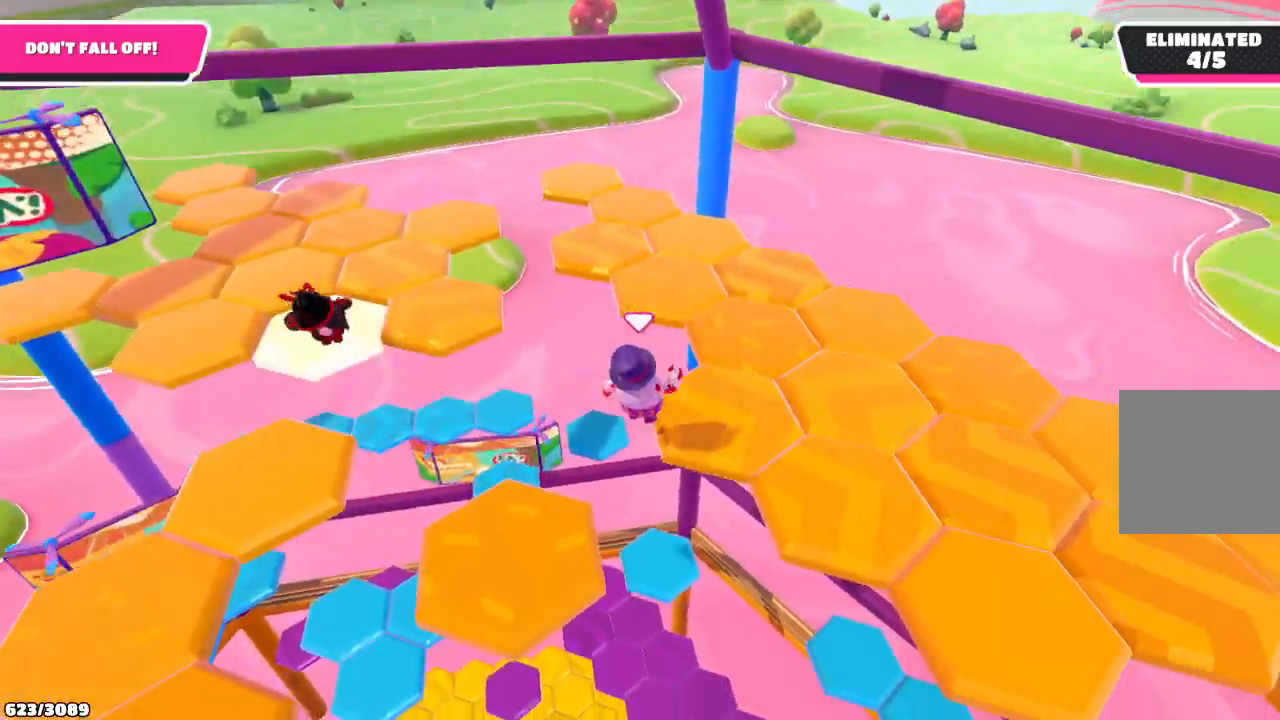
{"buttons": [], "left_stick": "up-left", "right_stick": "center", "events": [[100, "left_stick", "up"], [200, "right_stick", "left"], [233, "left_stick", "up-left"], [500, "right_stick", "center"]]}
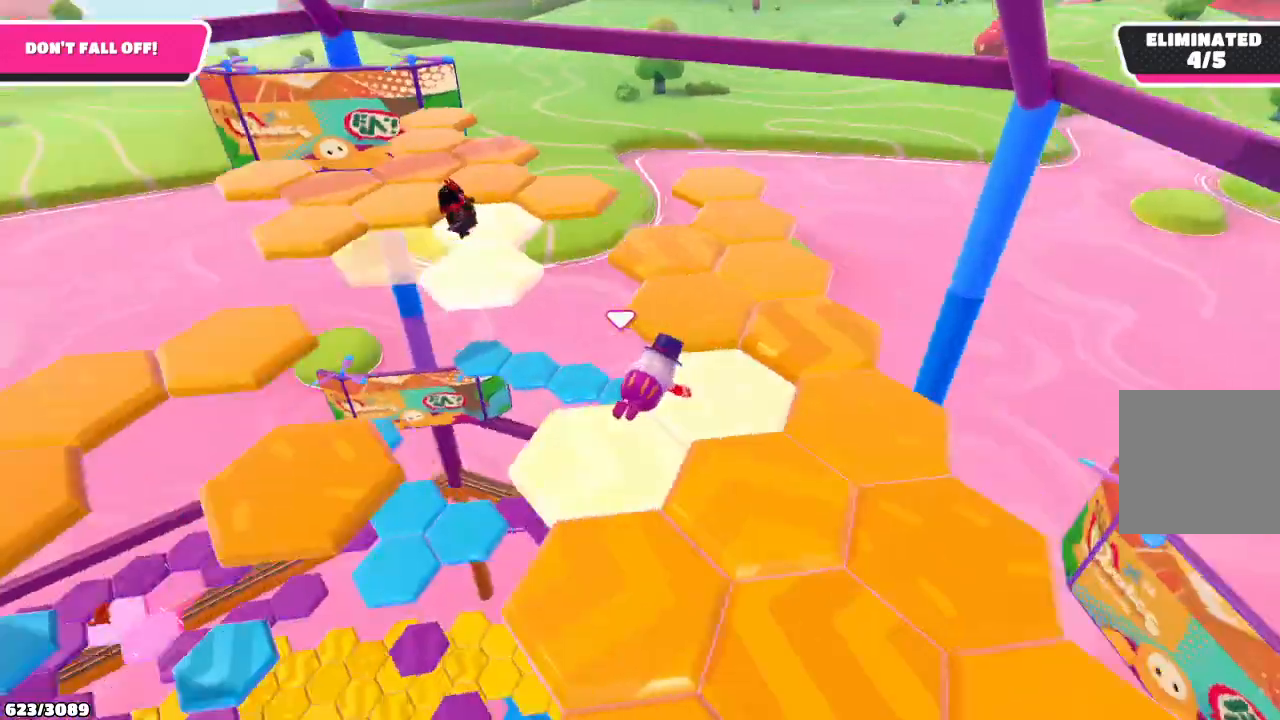
{"buttons": [], "left_stick": "up-right", "right_stick": "center", "events": [[100, "left_stick", "up"], [333, "A", "down"], [467, "A", "up"], [467, "left_stick", "up-right"]]}
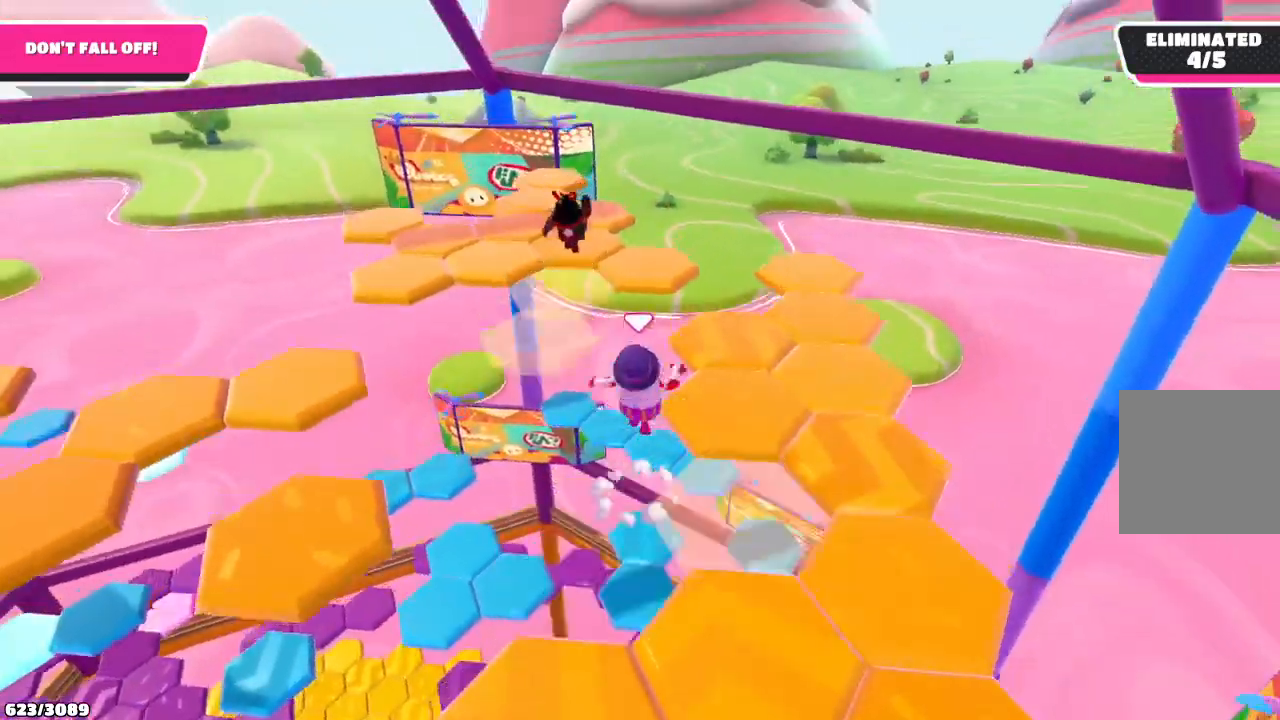
{"buttons": [], "left_stick": "right", "right_stick": "center", "events": [[300, "left_stick", "right"]]}
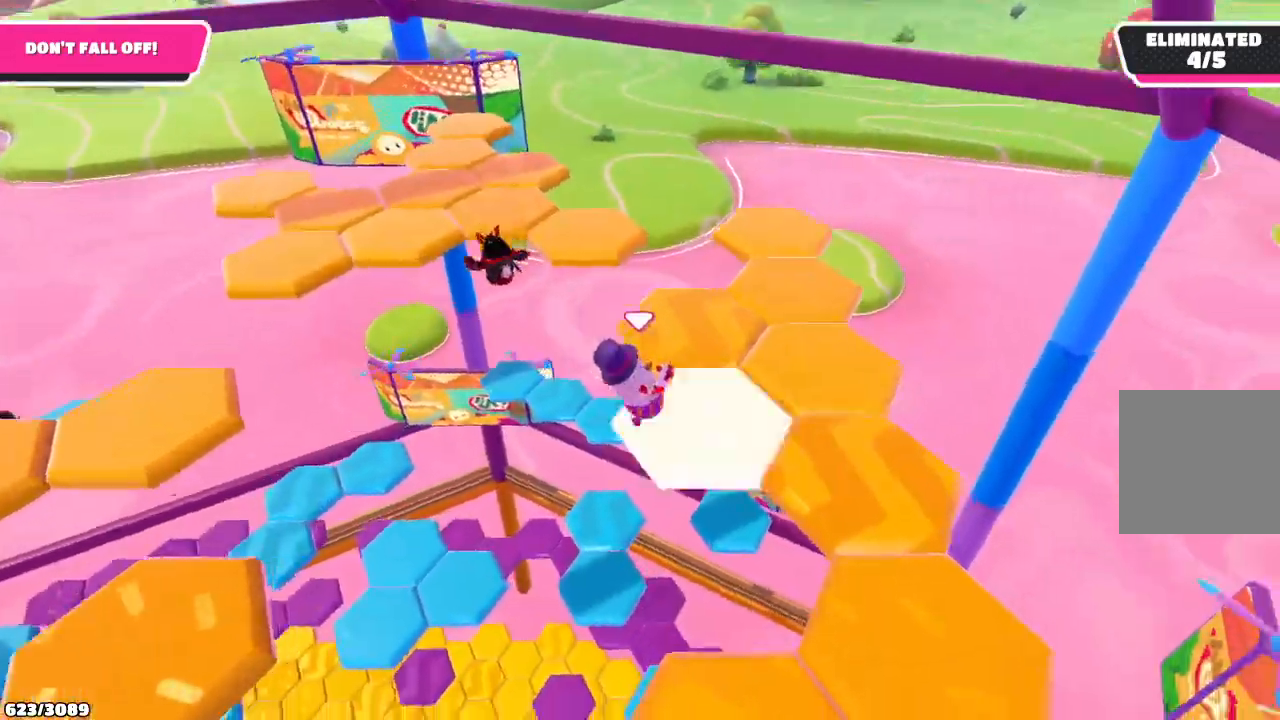
{"buttons": [], "left_stick": "up", "right_stick": "center", "events": [[33, "left_stick", "up-right"], [200, "left_stick", "up"]]}
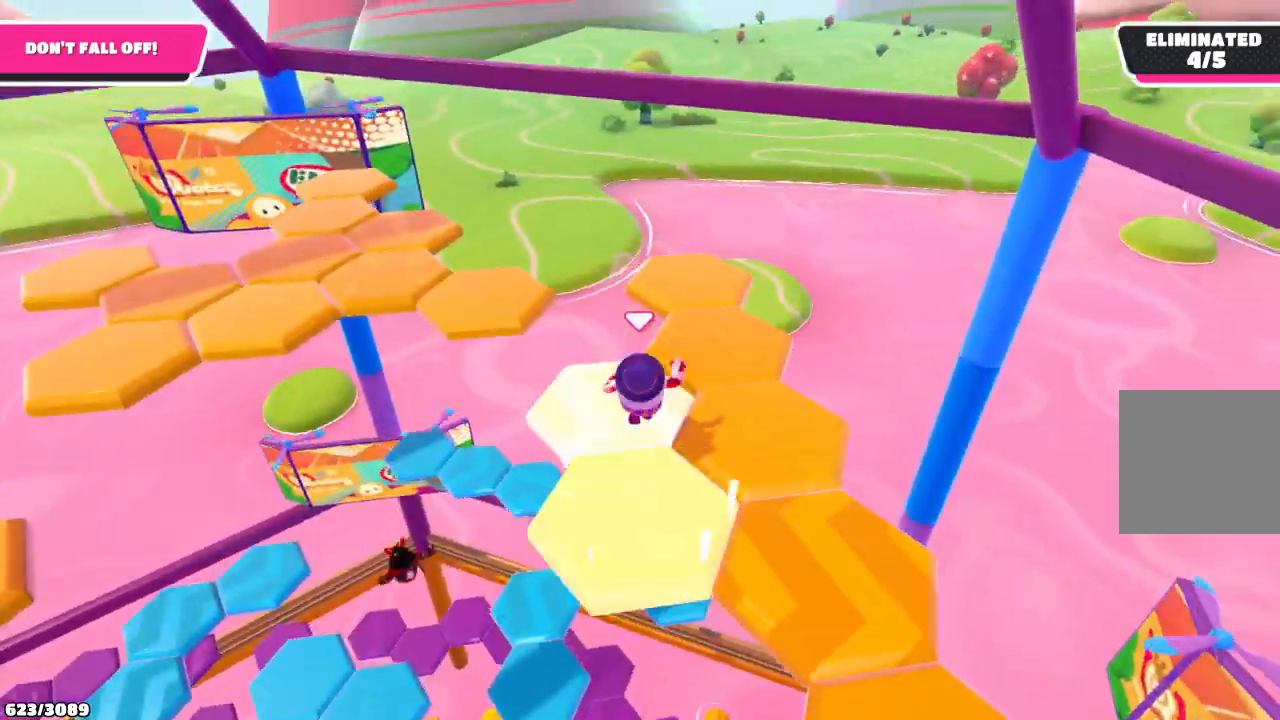
{"buttons": [], "left_stick": "right", "right_stick": "center", "events": [[233, "A", "down"], [367, "A", "up"], [500, "left_stick", "right"]]}
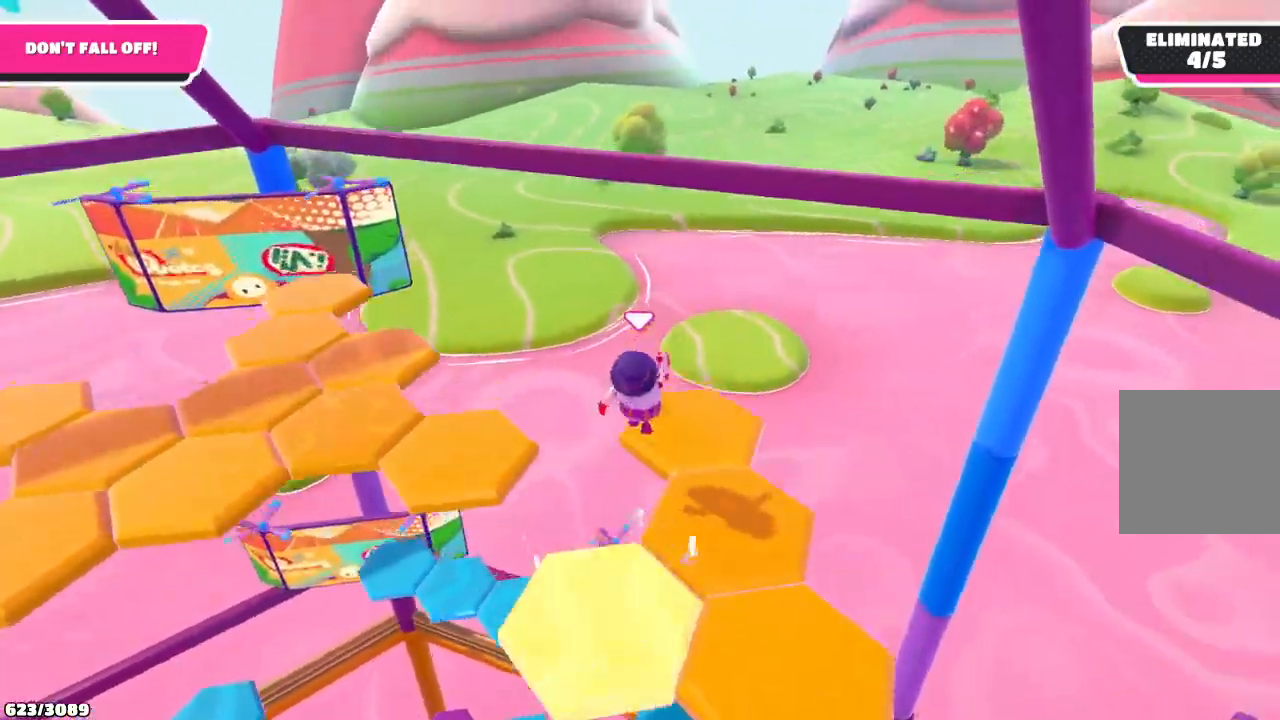
{"buttons": [], "left_stick": "down-left", "right_stick": "center", "events": [[67, "left_stick", "down-right"], [67, "right_stick", "down-right"], [167, "left_stick", "center"], [200, "right_stick", "center"], [433, "left_stick", "down-left"]]}
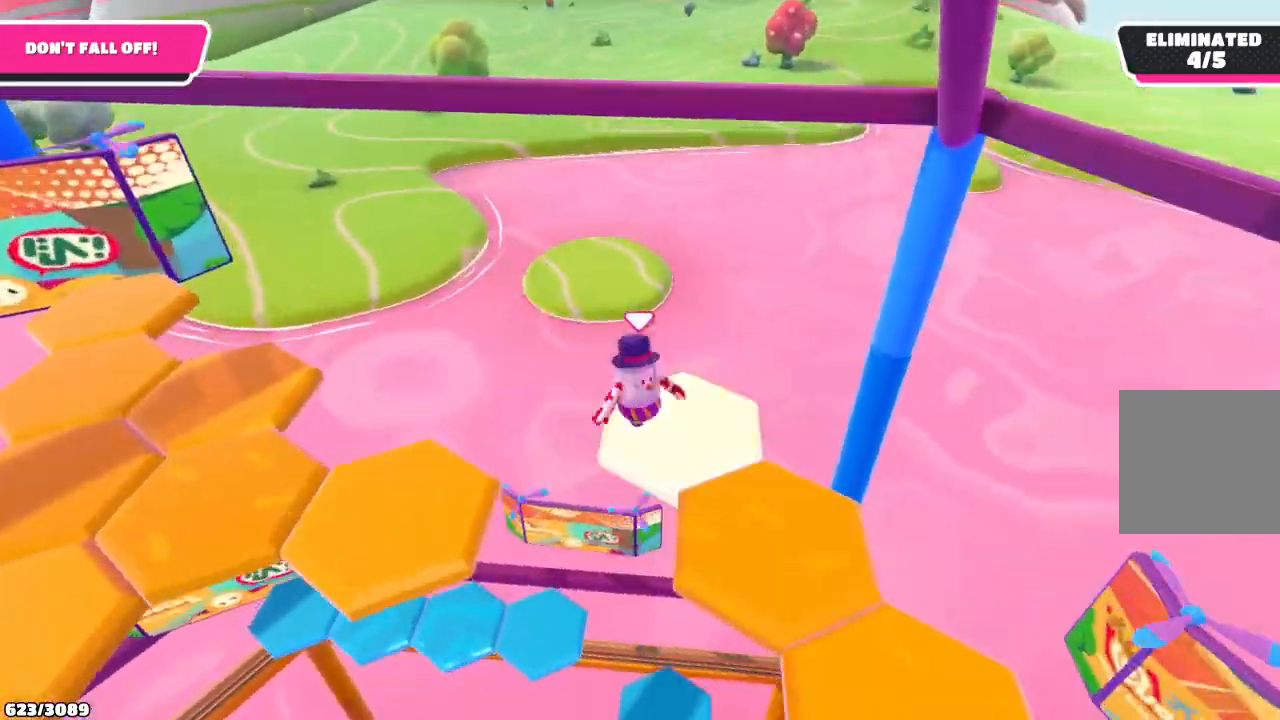
{"buttons": [], "left_stick": "down-left", "right_stick": "center", "events": [[267, "A", "down"], [400, "A", "up"]]}
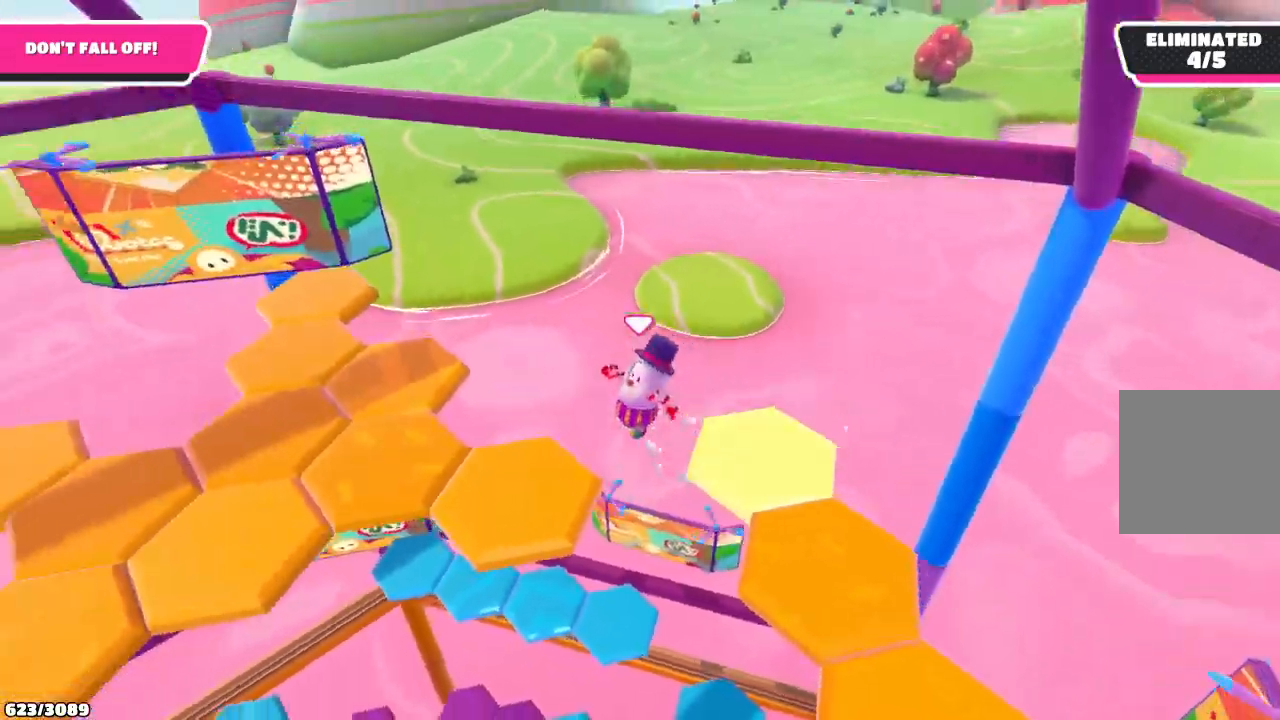
{"buttons": [], "left_stick": "center", "right_stick": "left", "events": [[67, "left_stick", "up-left"], [100, "right_stick", "left"], [233, "left_stick", "center"]]}
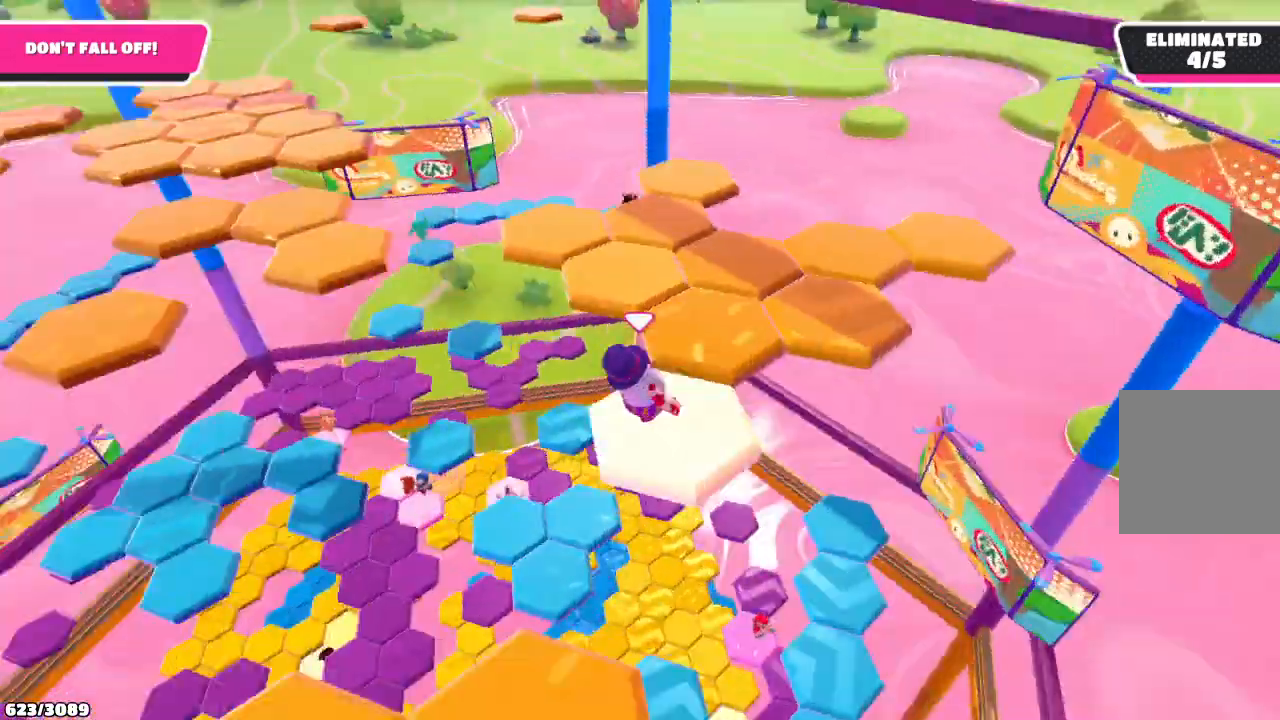
{"buttons": ["A"], "left_stick": "up-right", "right_stick": "center", "events": [[33, "right_stick", "center"], [267, "left_stick", "right"], [367, "left_stick", "up-right"], [400, "A", "down"]]}
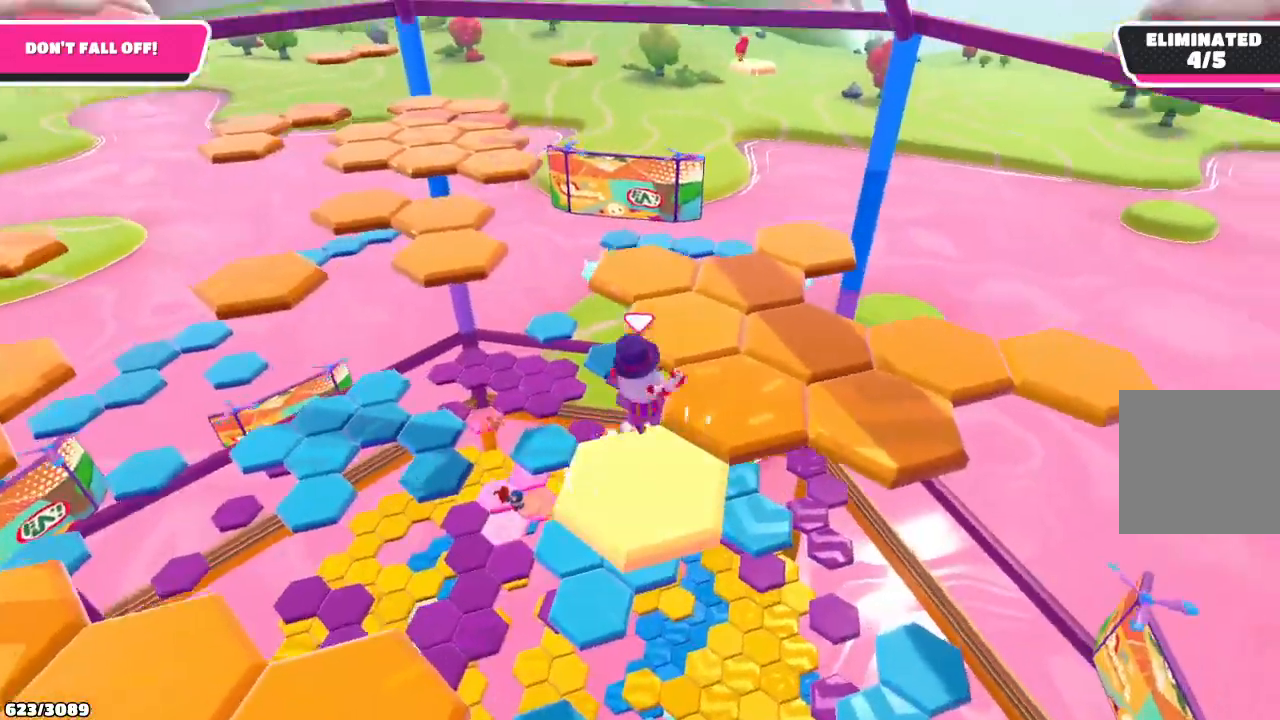
{"buttons": [], "left_stick": "center", "right_stick": "center", "events": [[67, "A", "up"], [333, "left_stick", "center"]]}
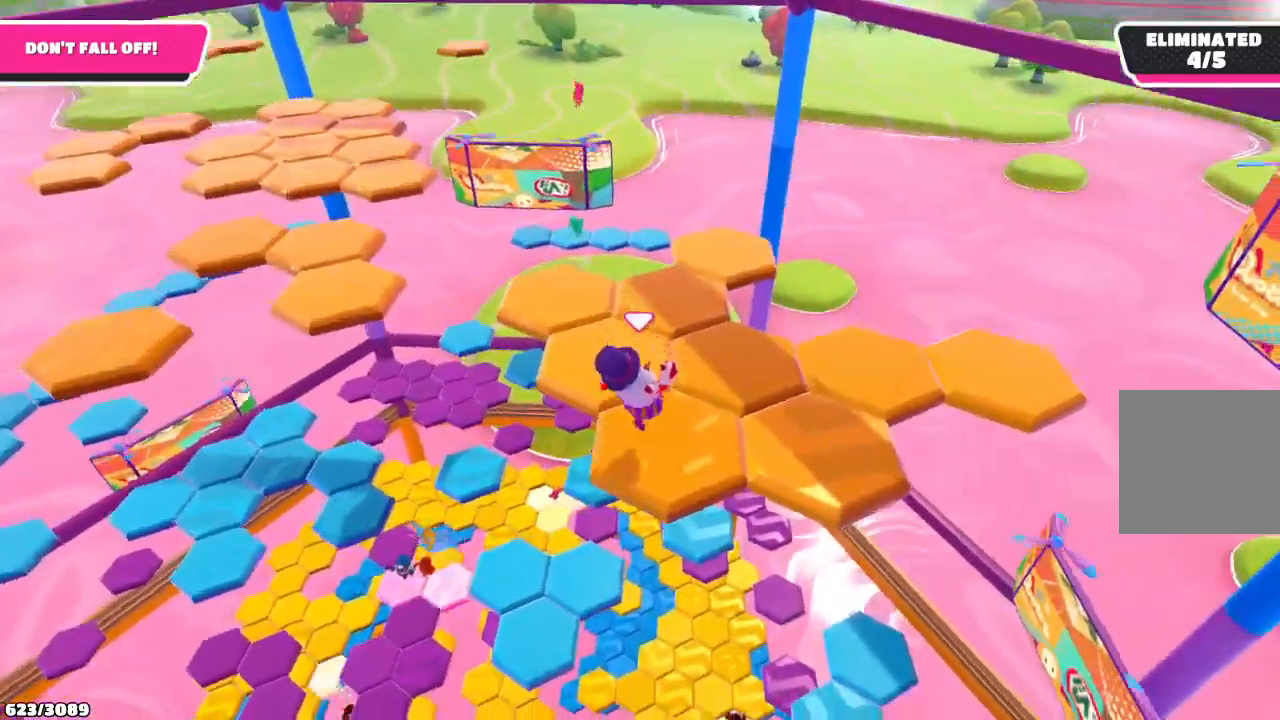
{"buttons": [], "left_stick": "down-right", "right_stick": "center", "events": [[500, "left_stick", "down-right"]]}
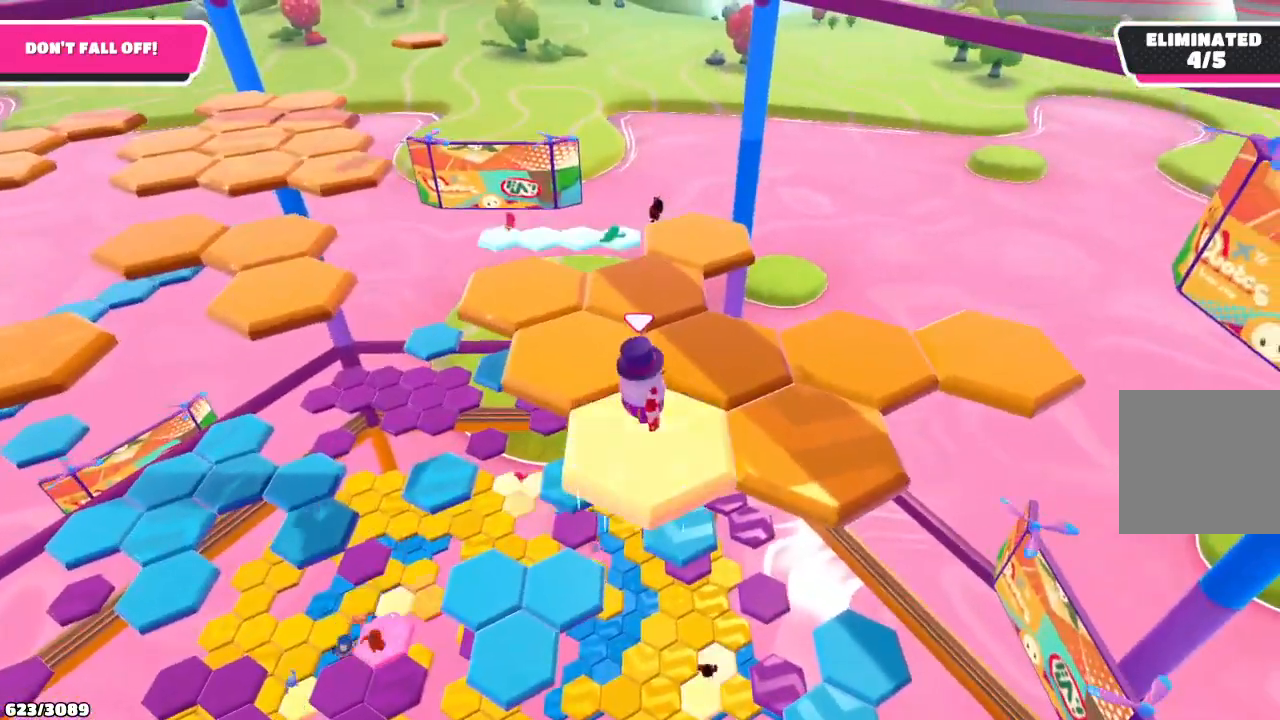
{"buttons": [], "left_stick": "center", "right_stick": "down", "events": [[100, "left_stick", "right"], [133, "A", "down"], [300, "A", "up"], [433, "left_stick", "center"], [467, "right_stick", "down"]]}
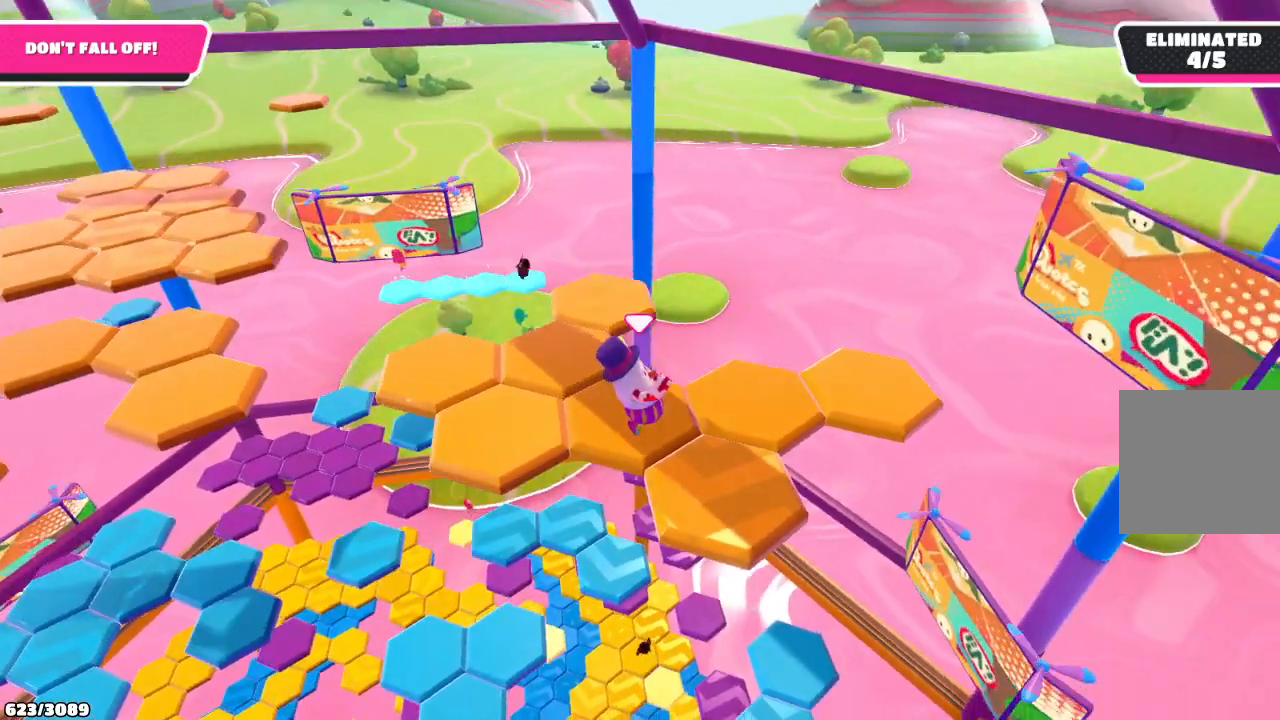
{"buttons": [], "left_stick": "up-right", "right_stick": "center", "events": [[100, "right_stick", "down-right"], [233, "left_stick", "right"], [333, "left_stick", "up-right"], [367, "right_stick", "center"]]}
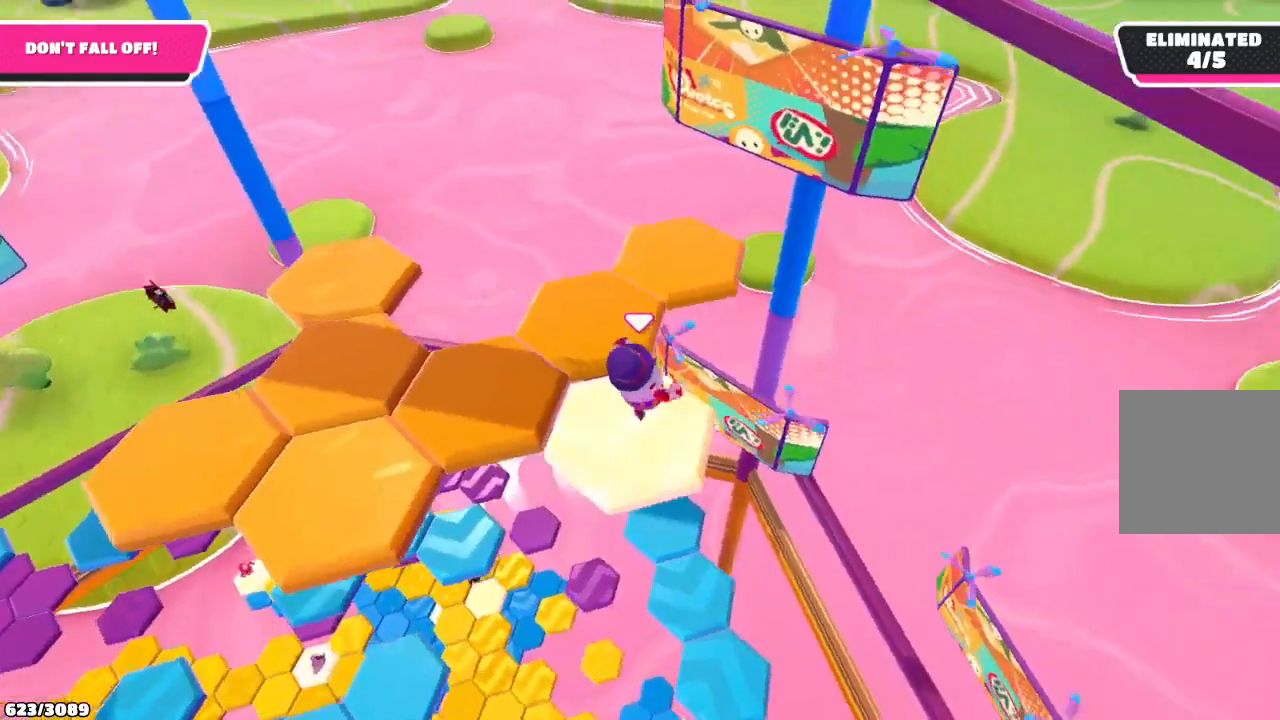
{"buttons": [], "left_stick": "up", "right_stick": "left", "events": [[67, "left_stick", "up"], [100, "A", "down"], [267, "A", "up"], [500, "right_stick", "left"]]}
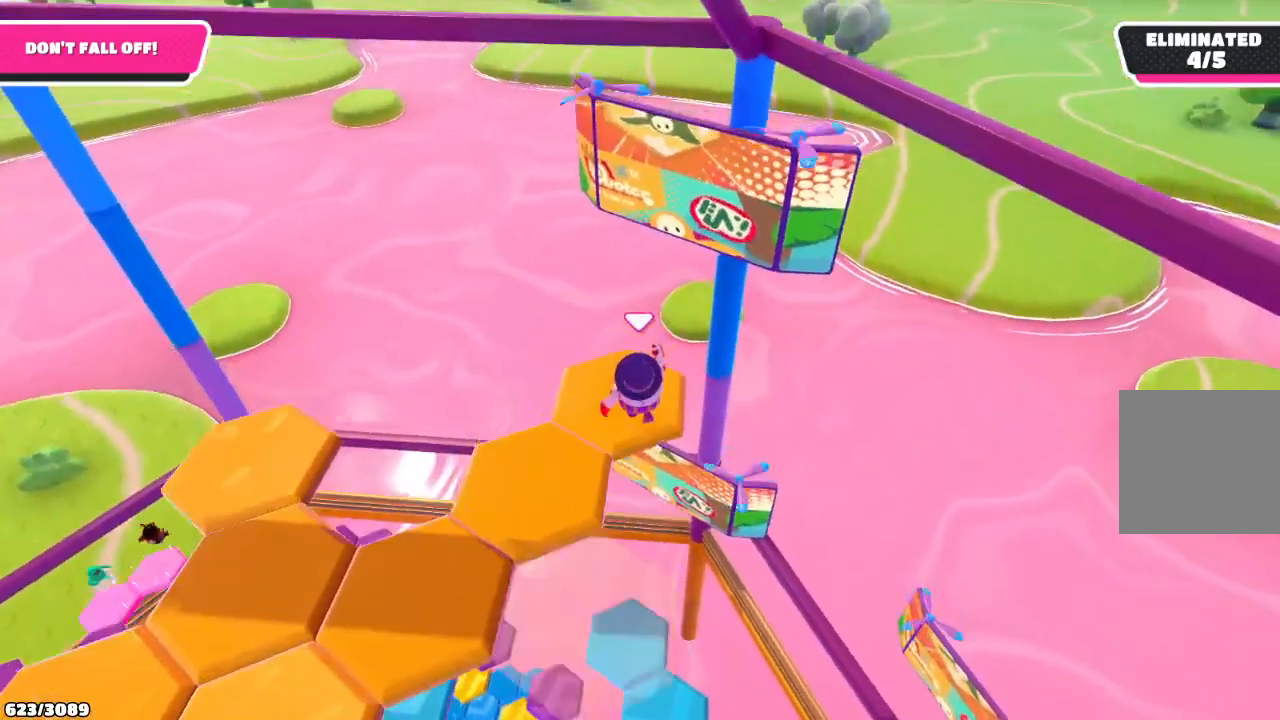
{"buttons": [], "left_stick": "center", "right_stick": "left", "events": [[133, "left_stick", "center"]]}
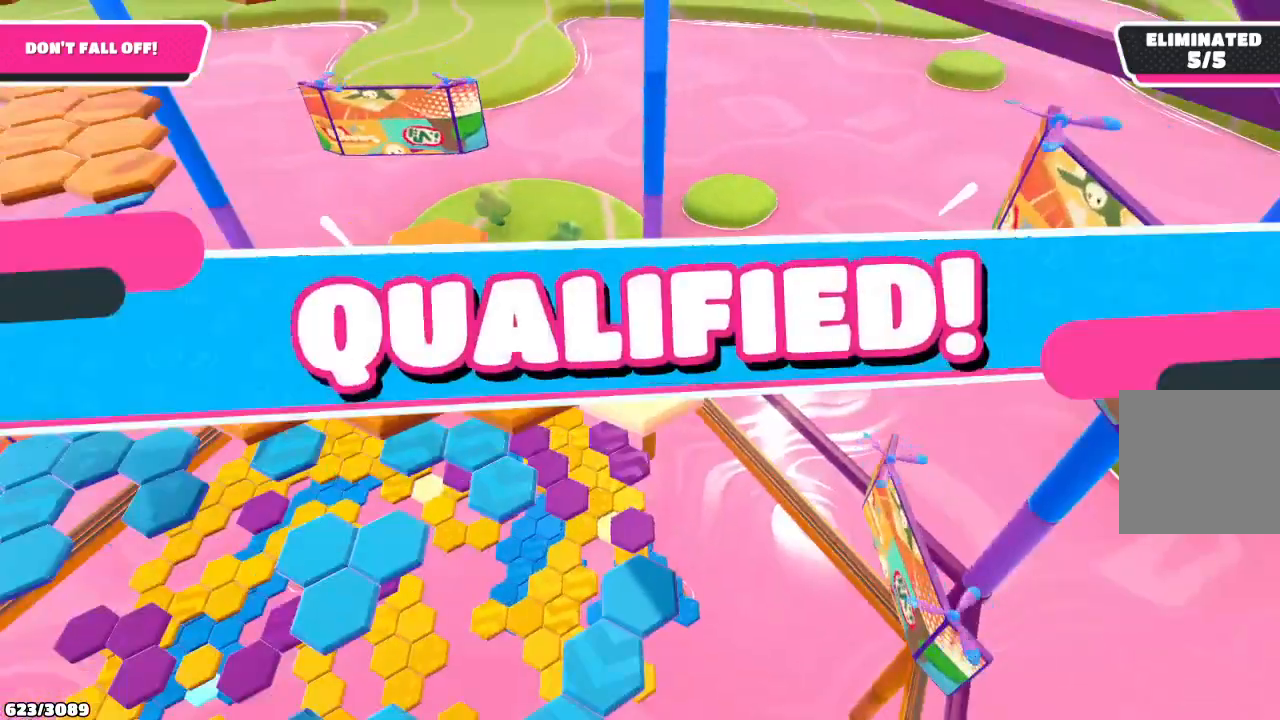
{"buttons": [], "left_stick": "center", "right_stick": "center", "events": [[33, "left_stick", "up-left"], [100, "right_stick", "center"], [233, "left_stick", "center"]]}